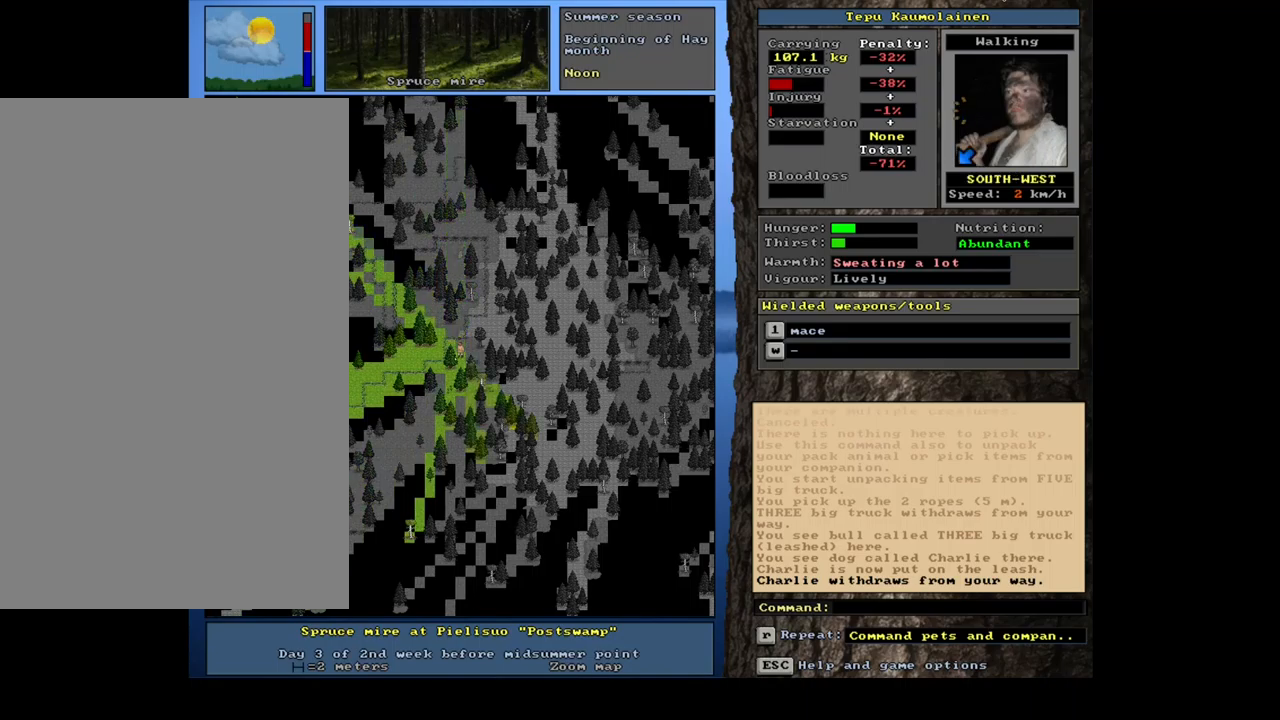
Gameplay with keyboard and mouse; each line is a JSON object with the keys and mouse buttons held at the frame after it. "events" lists presses ("down") and releases ("up") of ".", "/", "0", "1", "2", "3", "4", "5", "6", "7", "8", "9", "a", "alt_l", "alt_r", "b", "backslash", "backspace", "c", "caps_lock", "comma", "ctrl_l", "ctrl_r", "d", "down", "e", "equals", "escape", "f", "f1", "f10", "f11", "f12", "f2", "f3", "f4", "f5", "f6", "f7", "f8", "f9", "g", "h", "i", "j", "k", "l", "lbracket", "left", "m", "minus", "n", "num0", "num1", "num2", "num3", "num4", "num5", "num6", "num7", "num8", "num9", "o", "p", "q", "quote", "r", "rbracket", "return", "right", "s", "semicolon", "shift_l", "shift_r", "space", "super_l", "super_r", "t", "tab", "tilde", "u", "up", "v", "w", "x", "y", "z", "mouse_left", "mouse_wheel", "mouse_right", "mouse_mb4" and "mouse_mb5" between this image and that frame as [ms after this image, input, new state], when the widget could be followed in between. "mouse_left", "mouse_wheel", "mouse_right", "mouse_mb4", "mouse_mb5" = the "left", "wheel", "right", "mb4", "mb5" buttons of the "mouse" list. No other keys are recorded. "wheel" means that the mouse wheel is clicked or scrolled. Mouse movement is not recorded. Not read: other_keys.
{"keys": ["ctrl_l"], "mouse": [], "events": [[500, "ctrl_l", "down"]]}
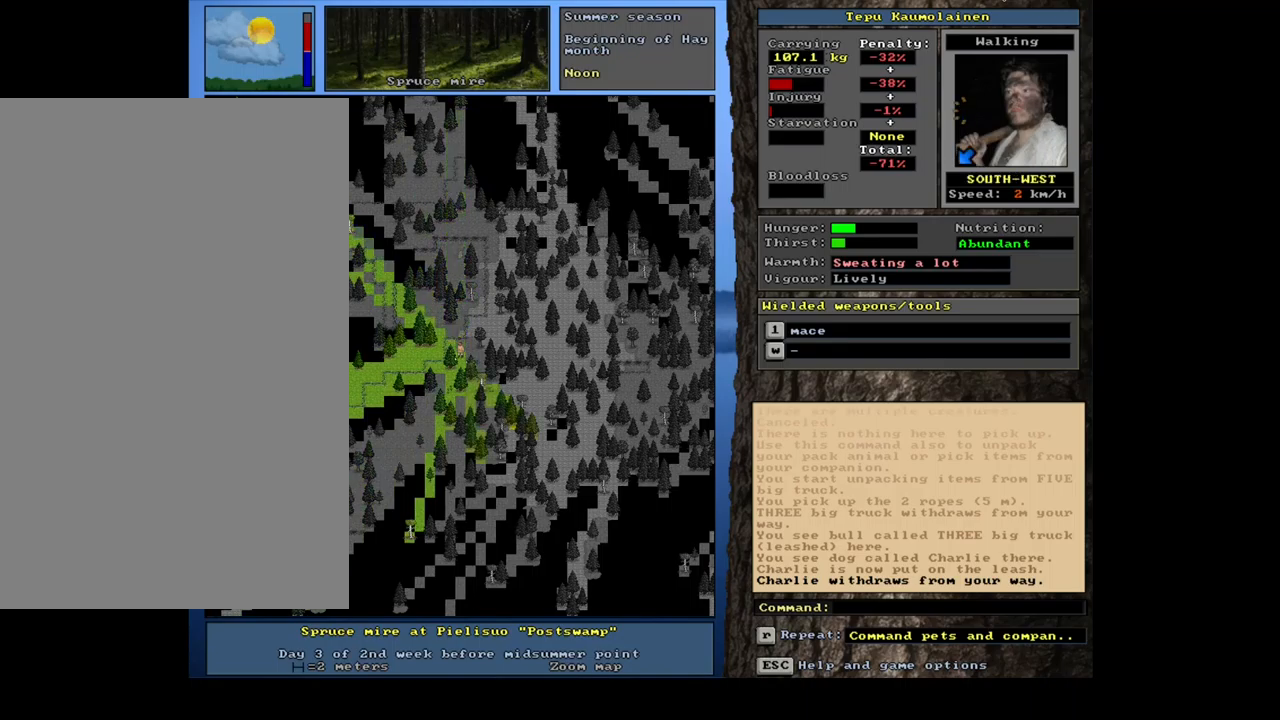
{"keys": ["ctrl_l", "num1", "num2"], "mouse": [], "events": [[184, "num2", "down"], [250, "num1", "down"], [317, "num2", "up"], [400, "num1", "up"], [467, "num2", "down"], [500, "num1", "down"]]}
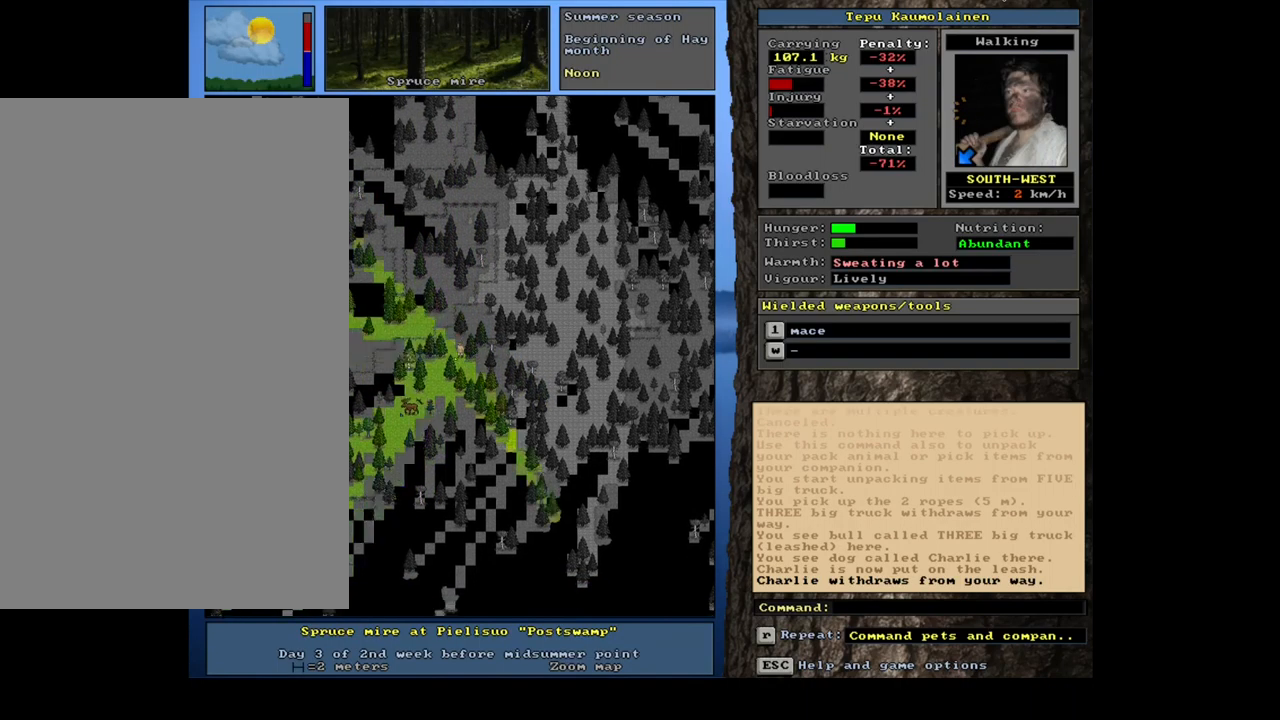
{"keys": ["ctrl_l"], "mouse": [], "events": [[67, "num2", "up"], [150, "num1", "up"]]}
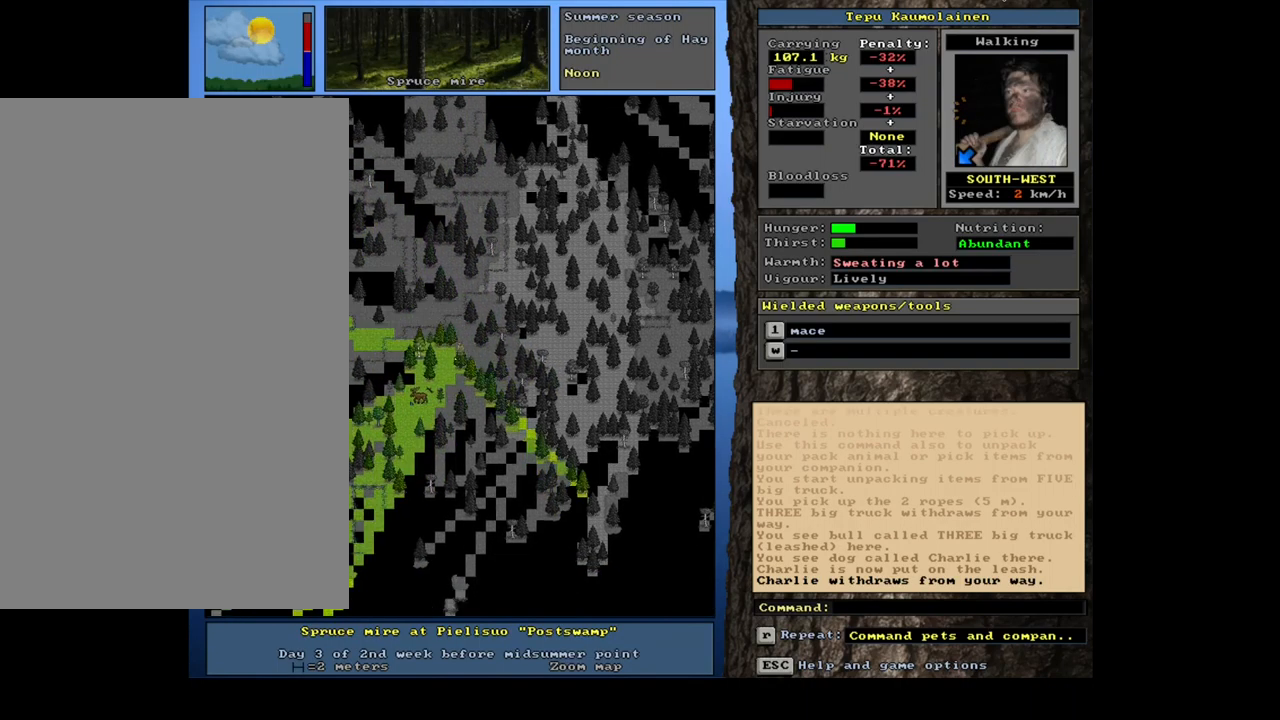
{"keys": [], "mouse": [], "events": [[67, "num1", "down"], [200, "num1", "up"], [467, "ctrl_l", "up"]]}
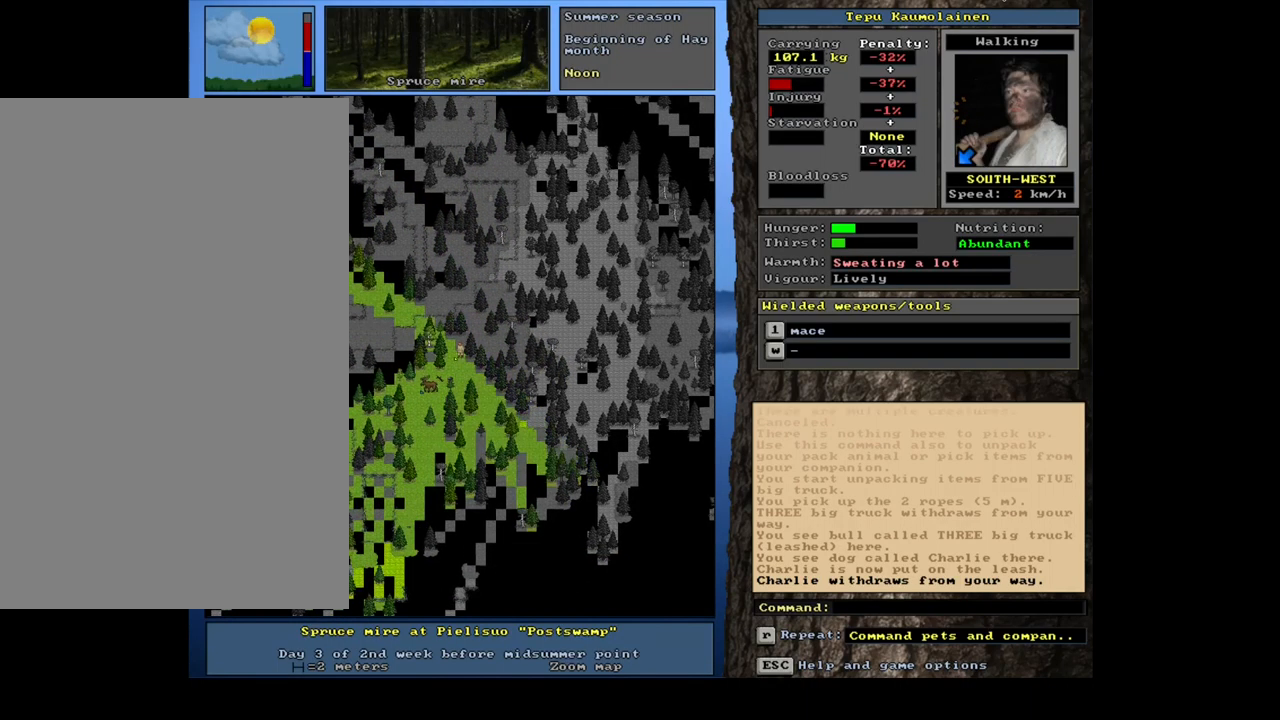
{"keys": [], "mouse": [], "events": [[67, "num3", "down"], [200, "num3", "up"]]}
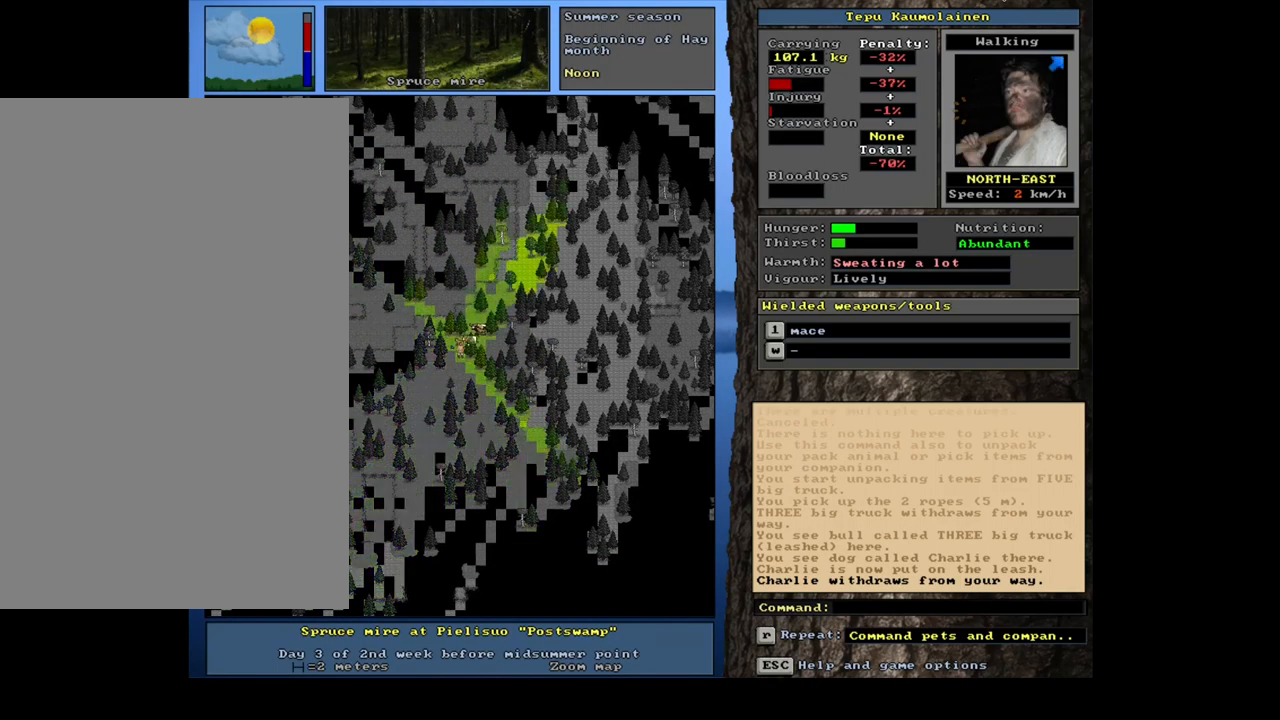
{"keys": [], "mouse": [], "events": []}
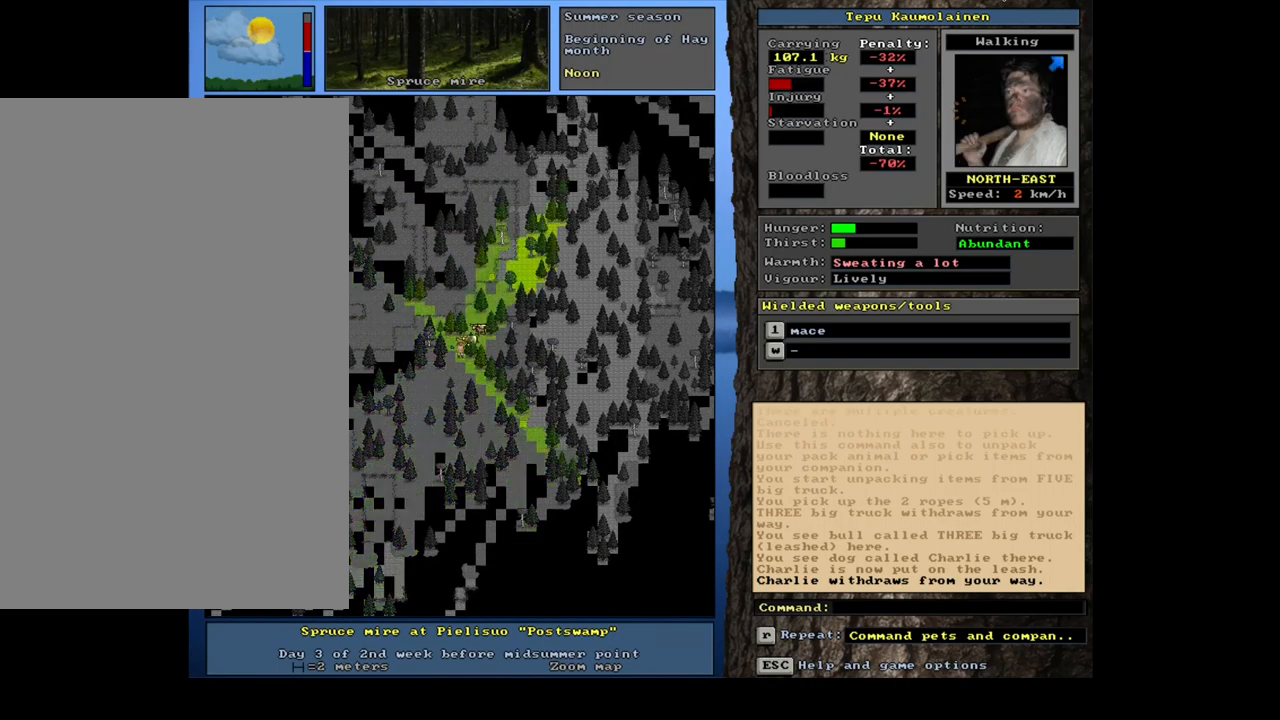
{"keys": ["ctrl_l"], "mouse": [], "events": [[17, "ctrl_l", "down"], [267, "num9", "down"], [384, "num9", "up"]]}
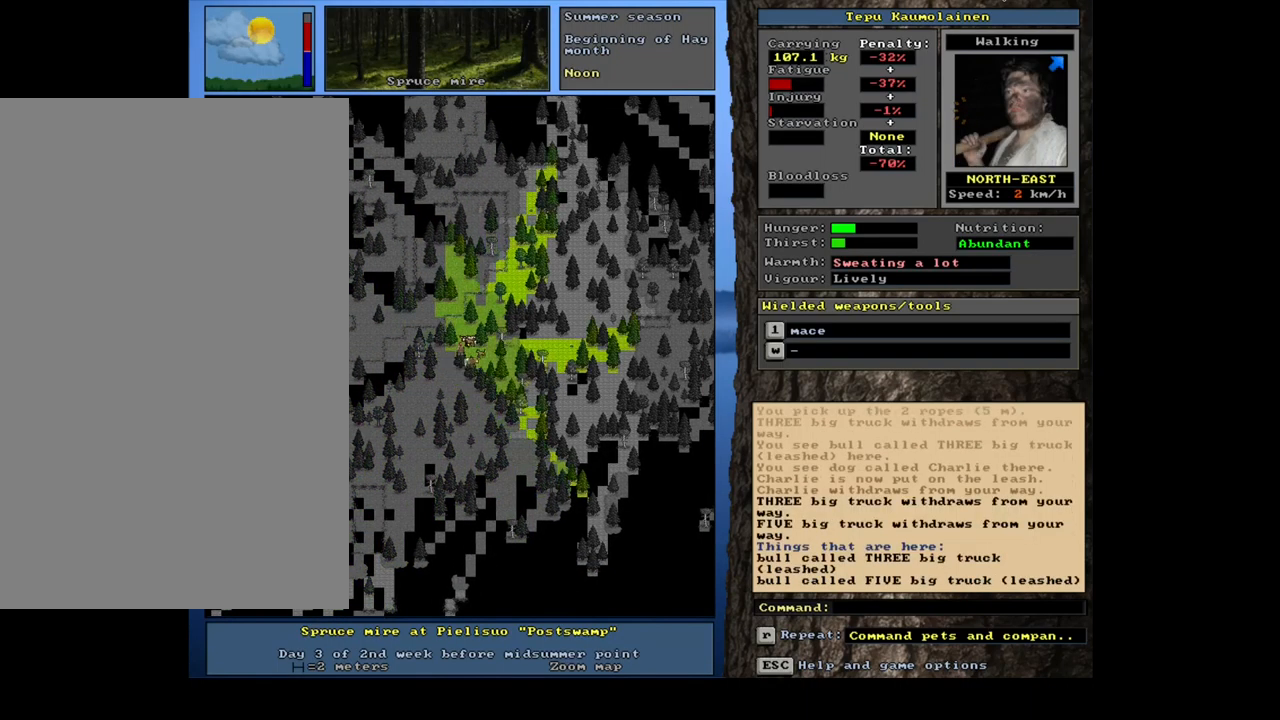
{"keys": [], "mouse": [], "events": [[317, "ctrl_l", "up"]]}
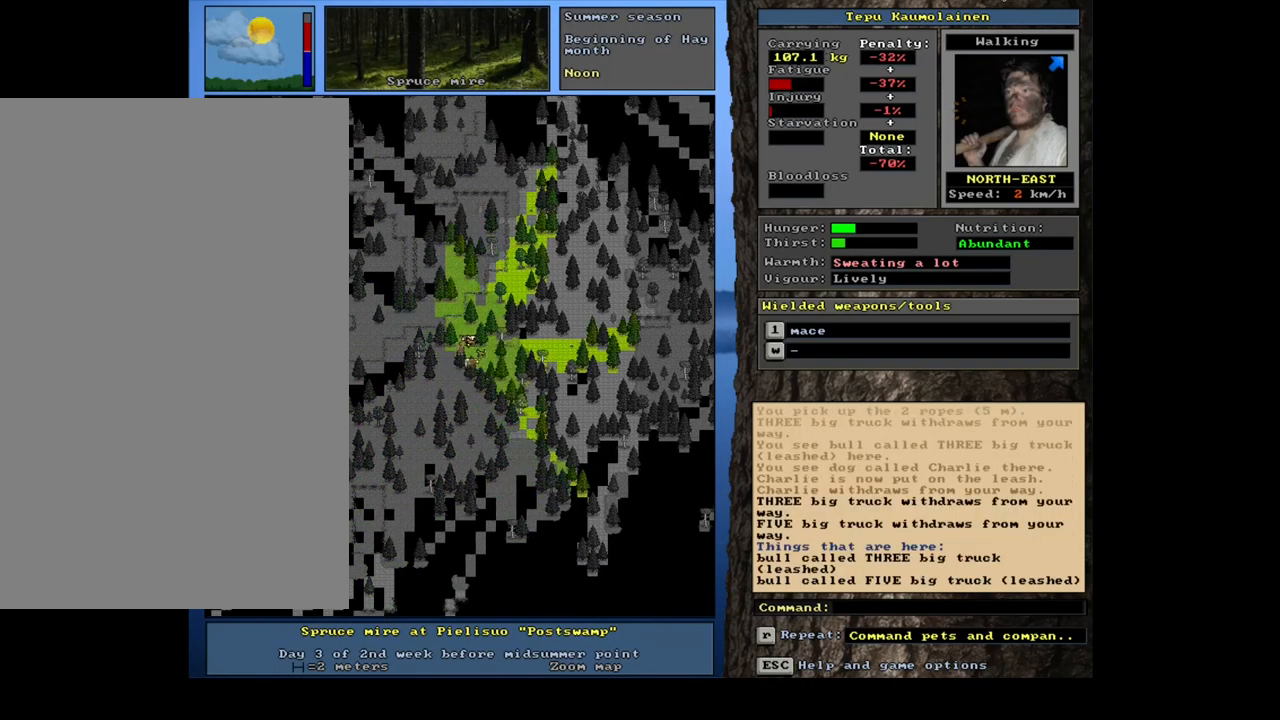
{"keys": [], "mouse": [], "events": [[284, "f3", "down"], [384, "f3", "up"]]}
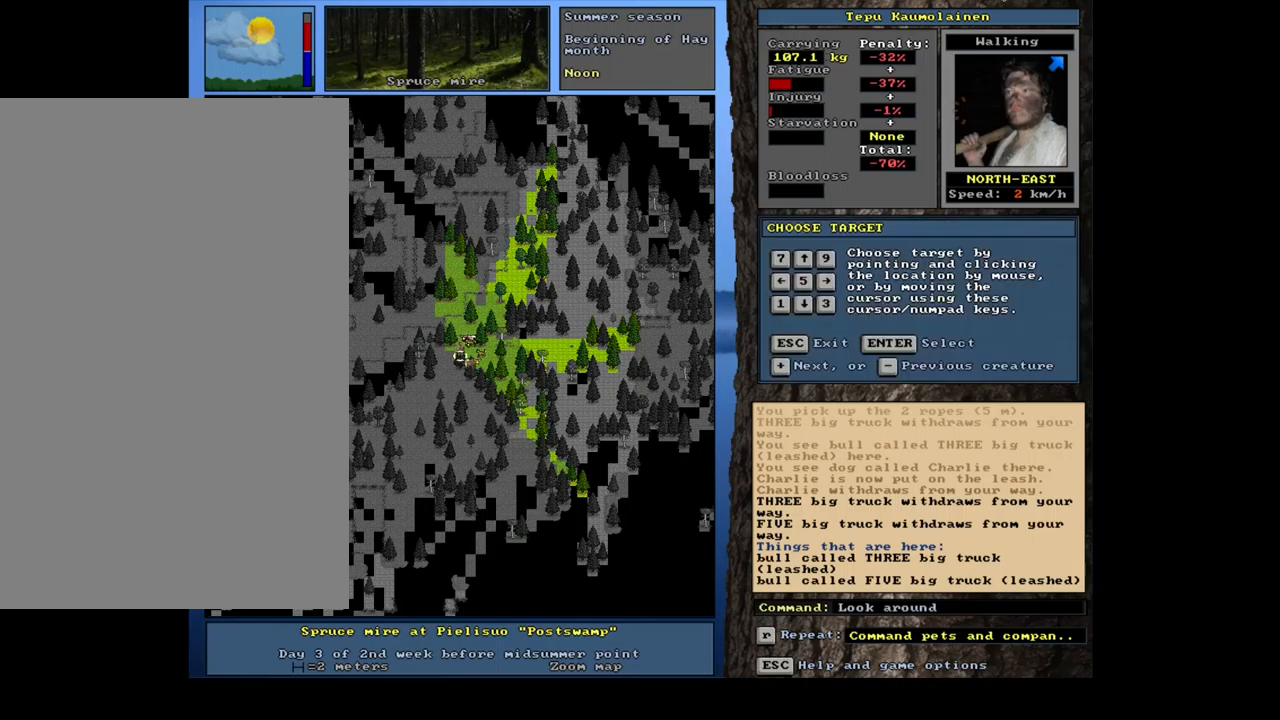
{"keys": [], "mouse": [], "events": [[33, "num6", "down"], [150, "num6", "up"], [283, "num8", "down"], [383, "num8", "up"]]}
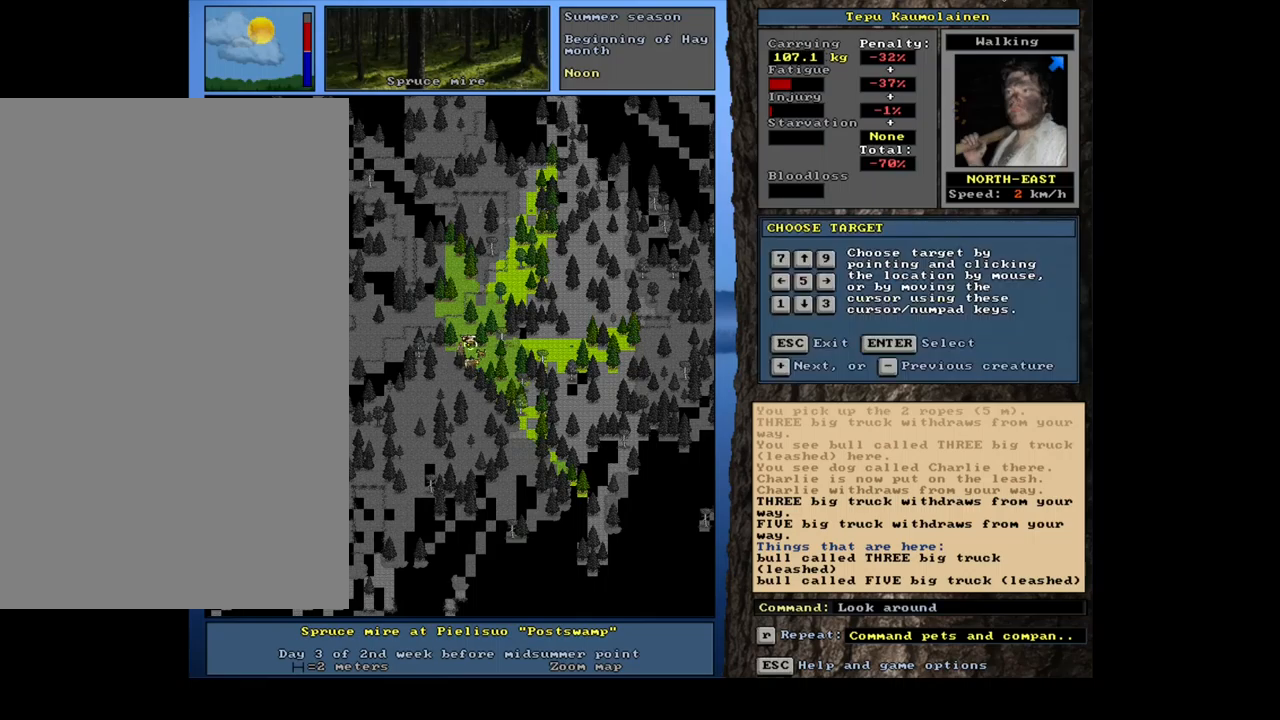
{"keys": [], "mouse": [], "events": [[283, "num2", "down"], [350, "num2", "up"], [417, "num6", "down"], [483, "num6", "up"]]}
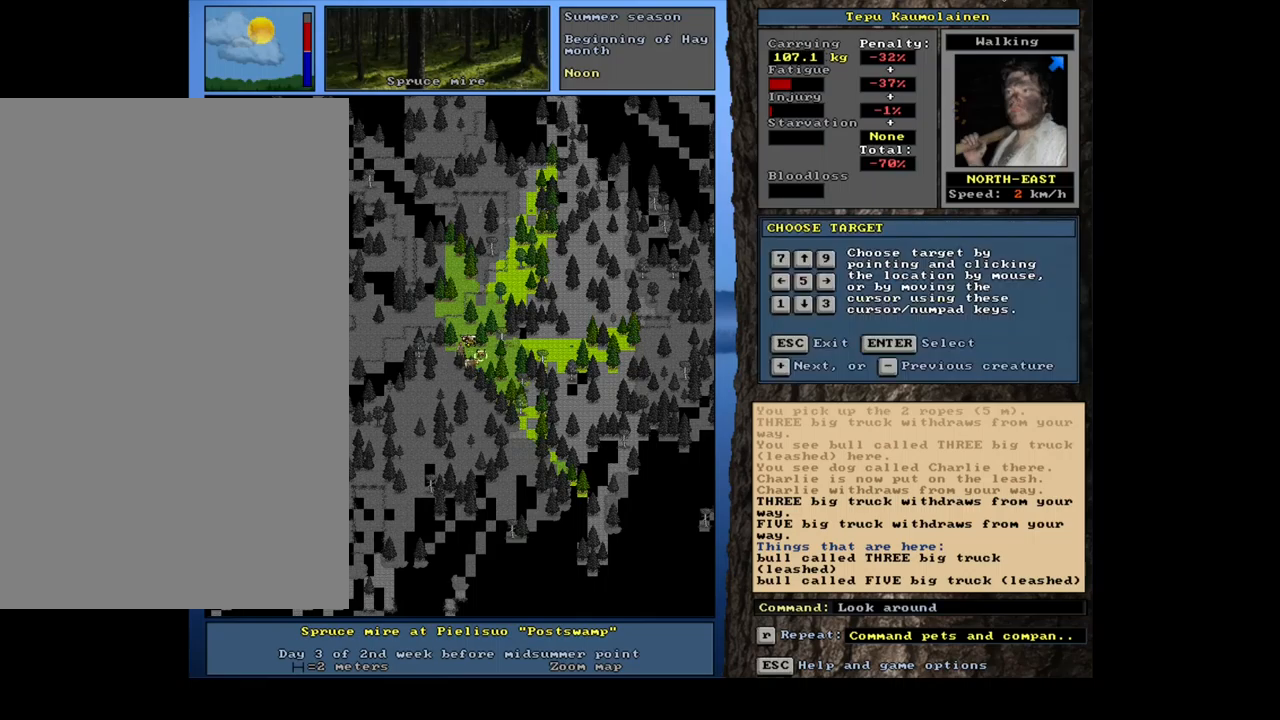
{"keys": [], "mouse": [], "events": []}
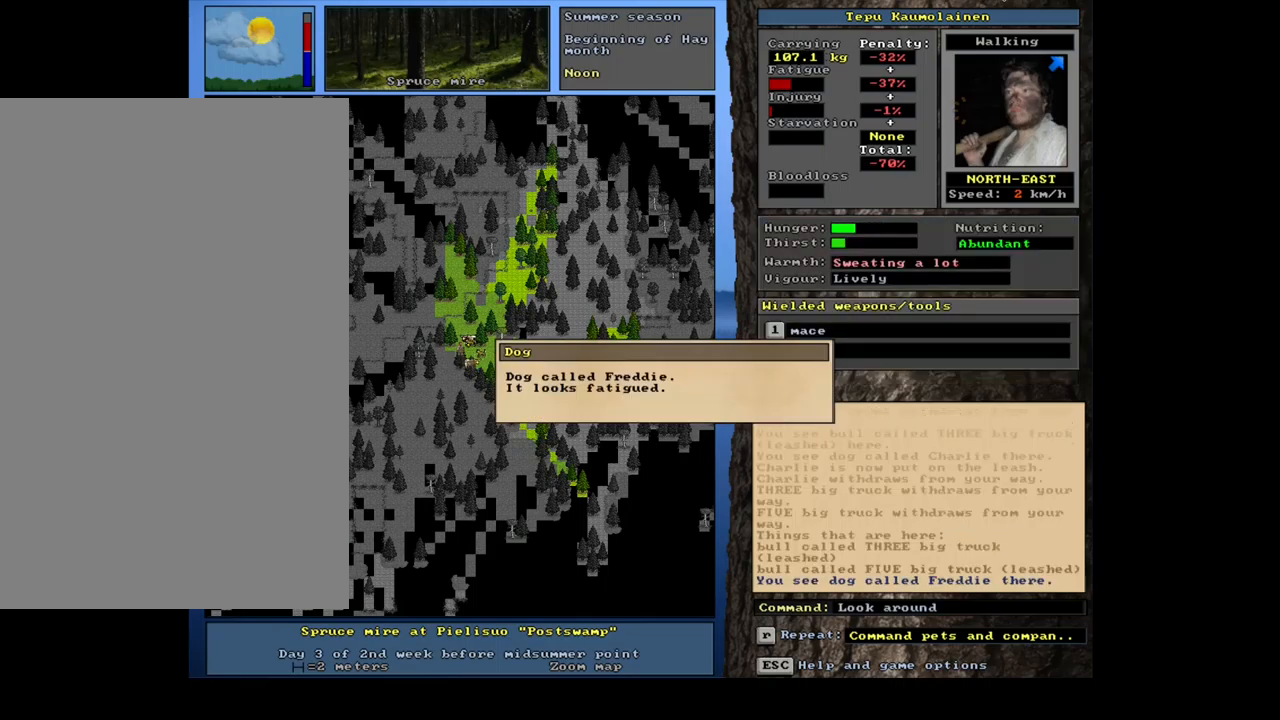
{"keys": [], "mouse": [], "events": [[167, "escape", "down"], [233, "escape", "up"], [317, "escape", "down"], [400, "escape", "up"]]}
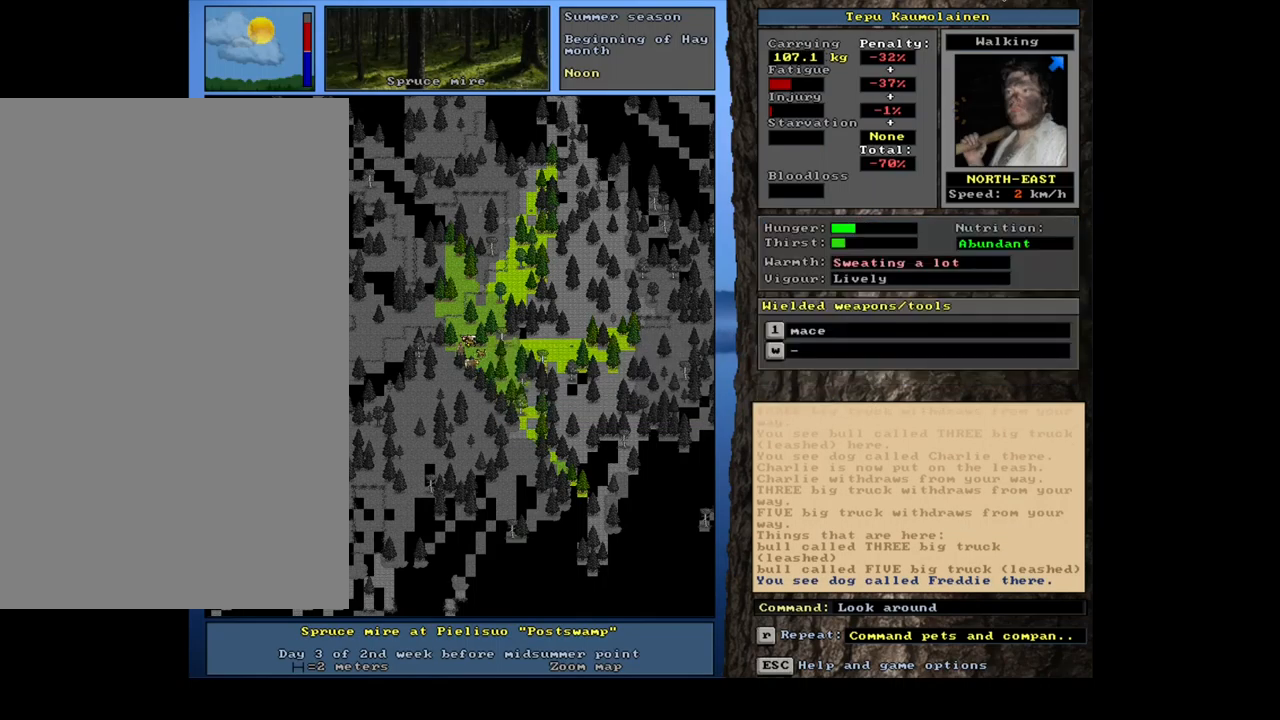
{"keys": [], "mouse": [], "events": [[67, "ctrl_l", "down"], [67, "num6", "down"], [150, "num6", "up"], [183, "ctrl_l", "up"], [383, "a", "down"], [483, "a", "up"]]}
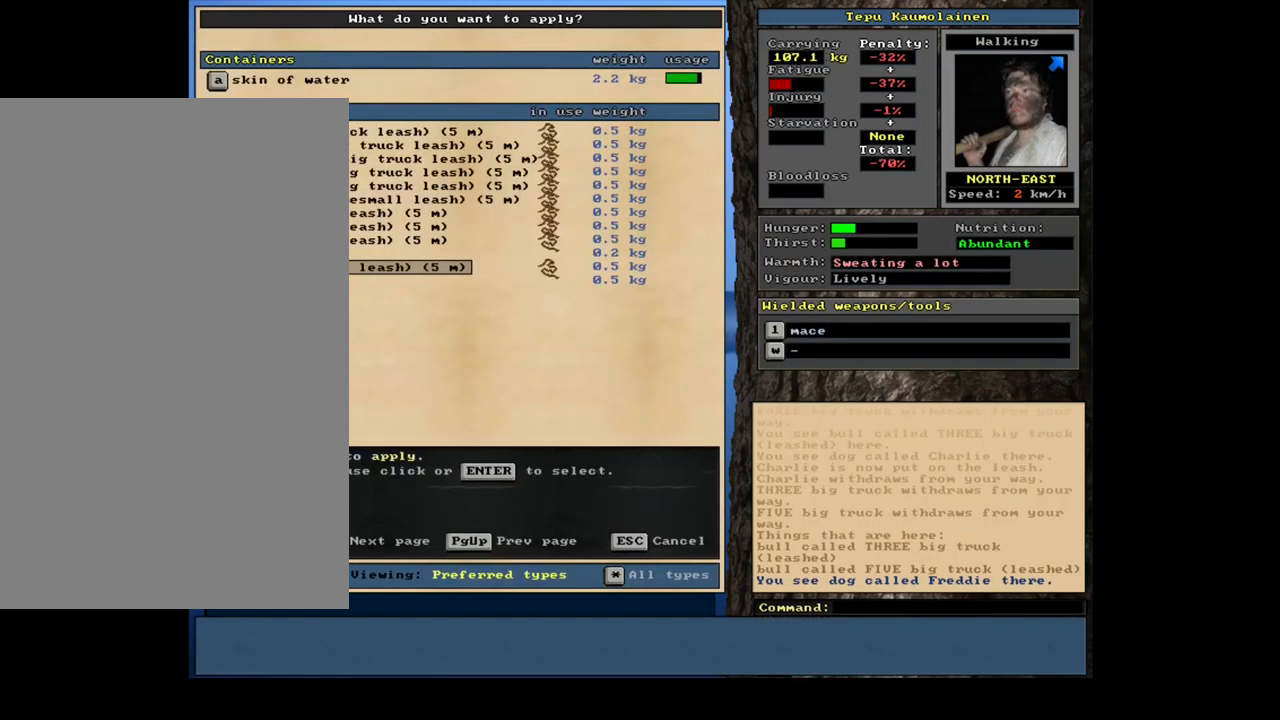
{"keys": [], "mouse": [], "events": [[183, "num2", "down"], [400, "num2", "up"]]}
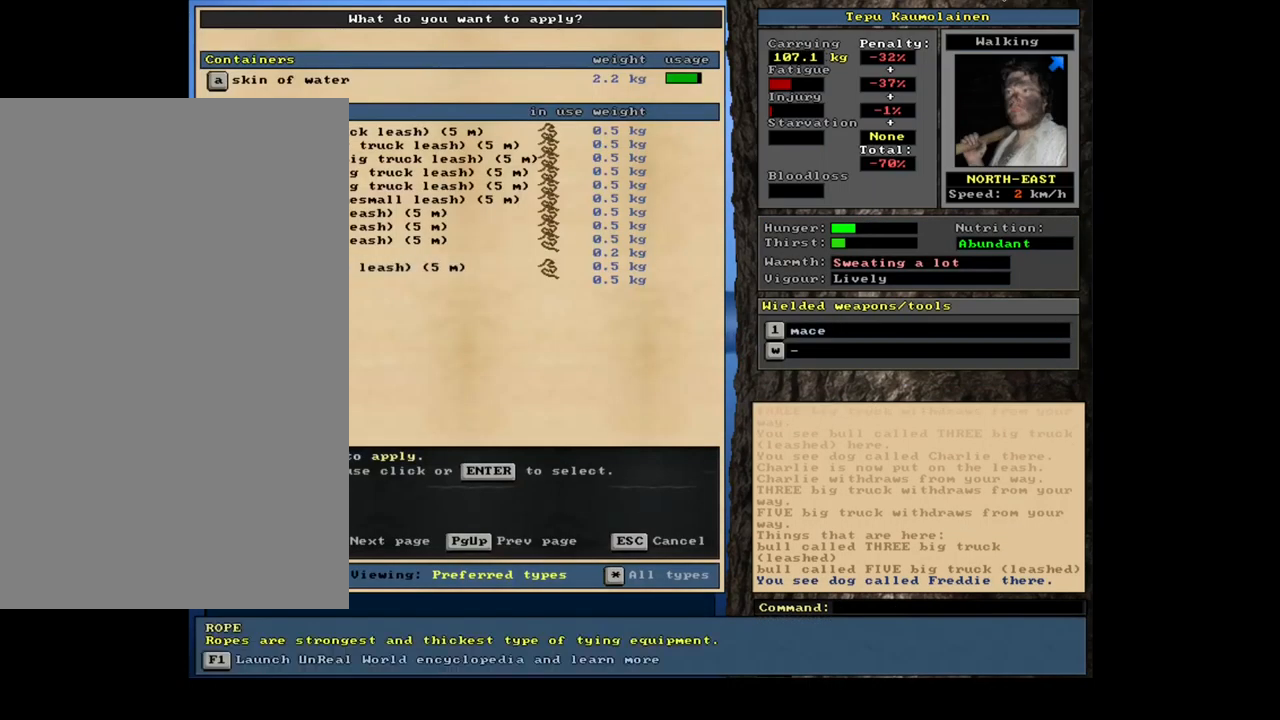
{"keys": [], "mouse": [], "events": [[383, "num6", "down"], [467, "num6", "up"]]}
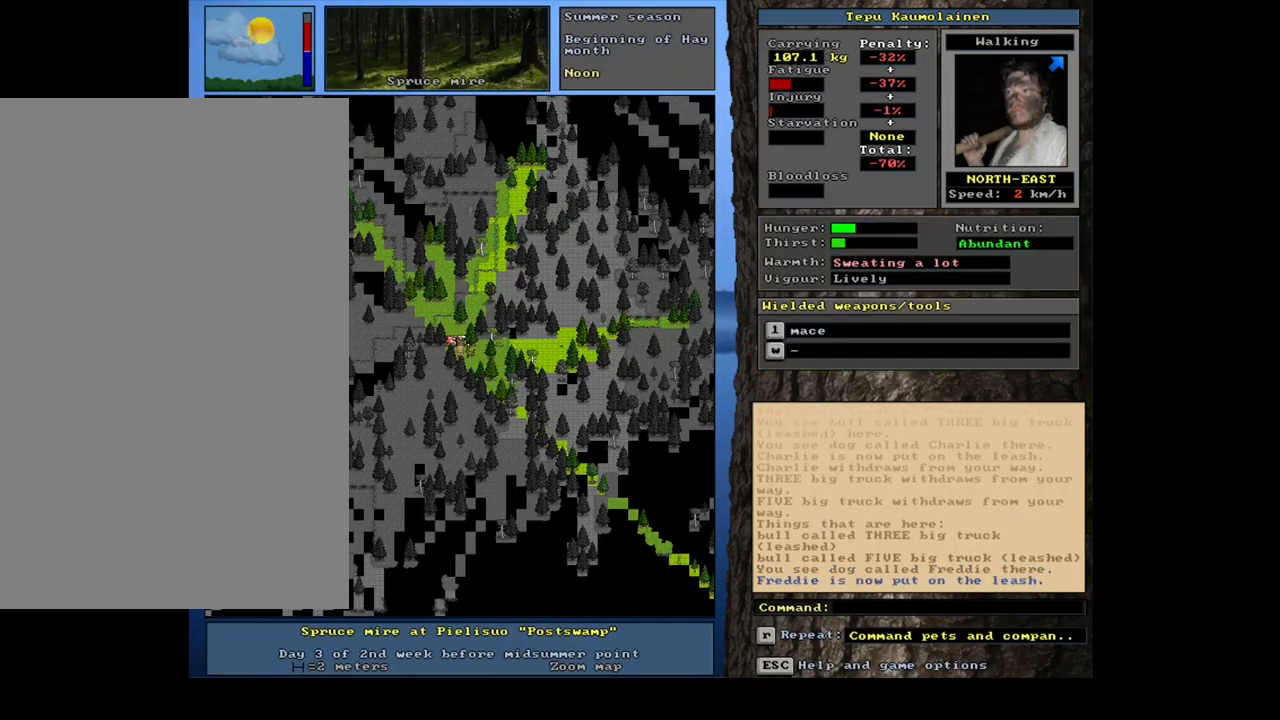
{"keys": [], "mouse": [], "events": []}
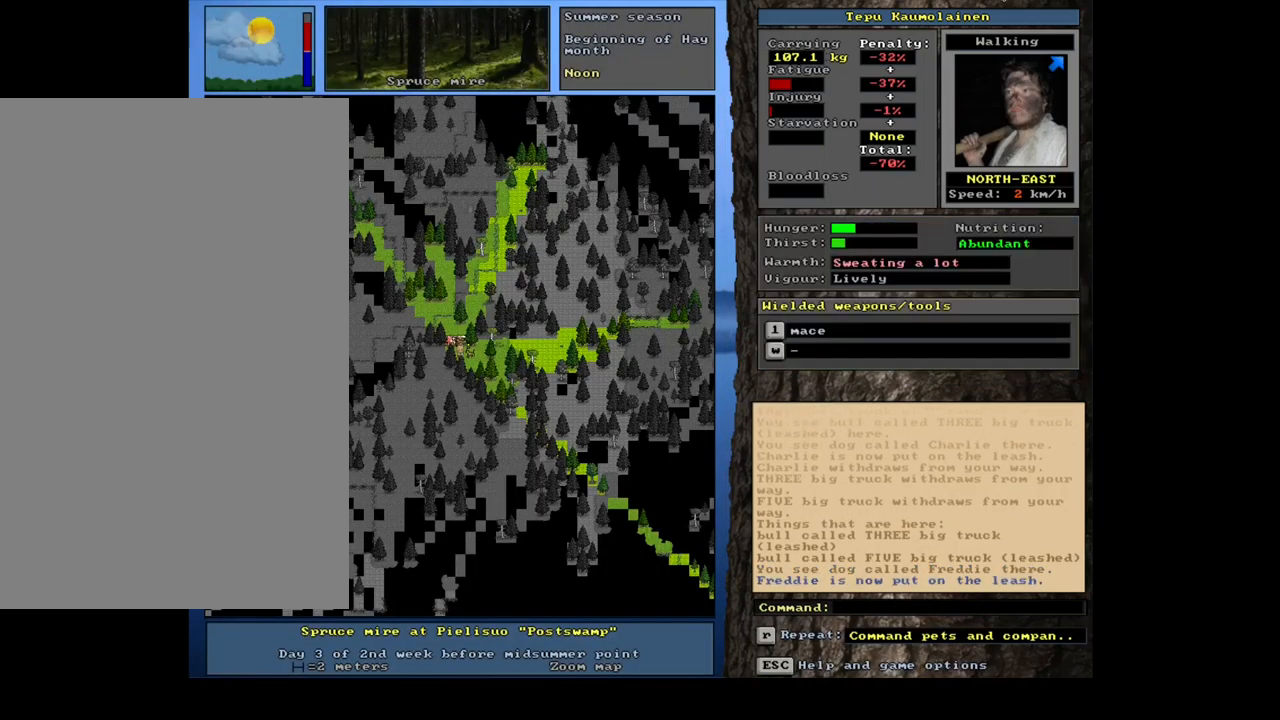
{"keys": [], "mouse": [], "events": [[283, "num3", "down"], [383, "num3", "up"]]}
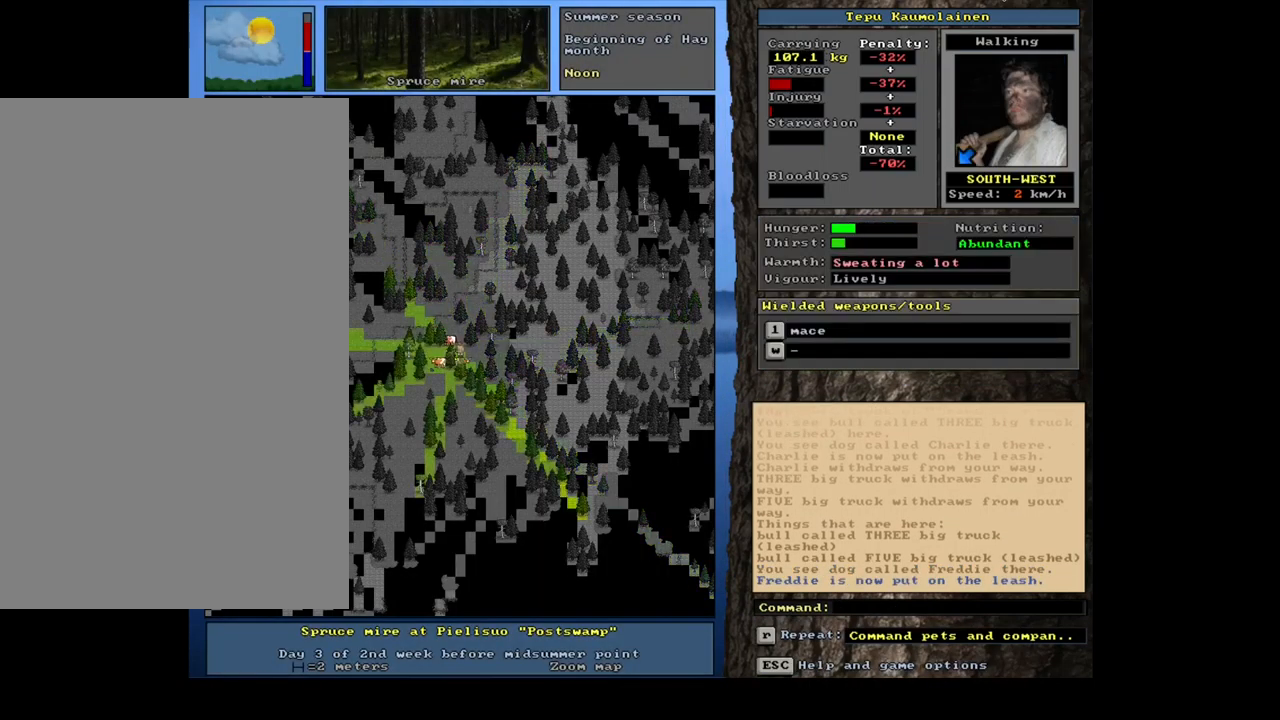
{"keys": ["ctrl_l", "num4"], "mouse": [], "events": [[167, "ctrl_l", "down"], [466, "num4", "down"]]}
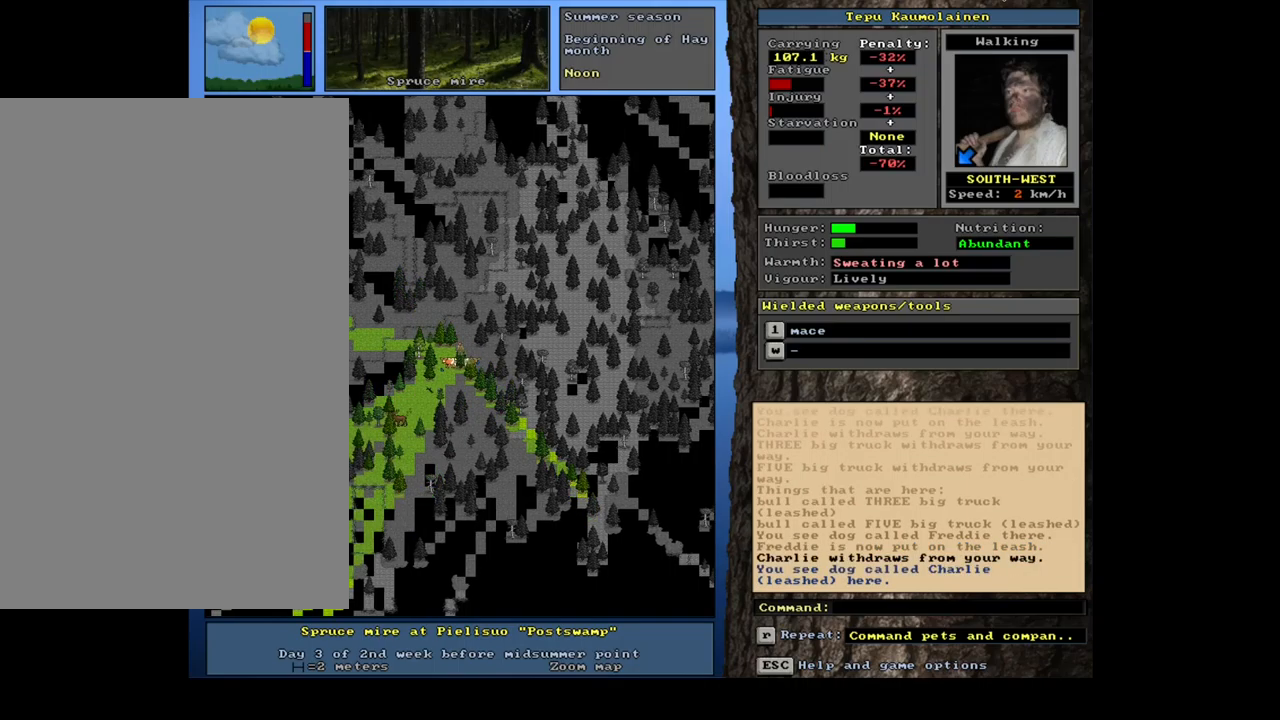
{"keys": ["ctrl_l"], "mouse": [], "events": [[67, "num4", "up"], [200, "num1", "down"], [333, "num1", "up"]]}
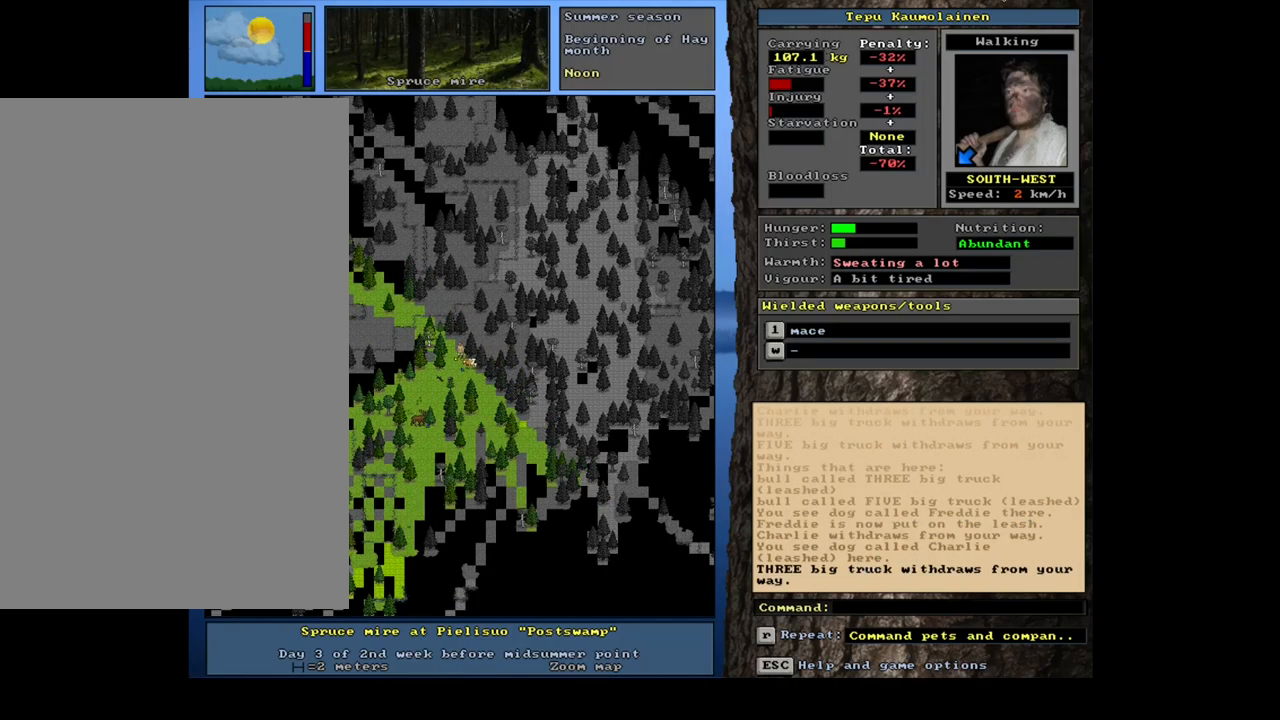
{"keys": ["ctrl_l", "num1"], "mouse": [], "events": [[50, "num1", "down"], [167, "num1", "up"], [433, "num1", "down"]]}
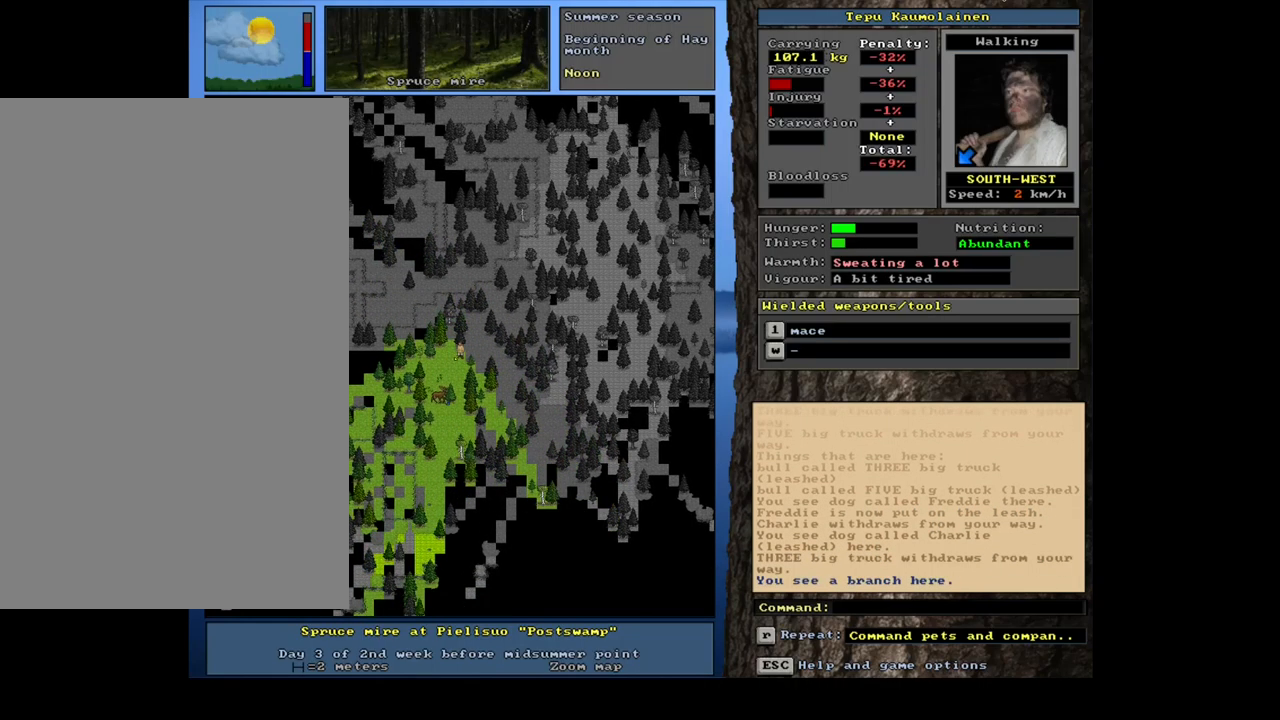
{"keys": ["ctrl_l"], "mouse": [], "events": [[83, "num1", "up"], [233, "num1", "down"], [383, "num1", "up"]]}
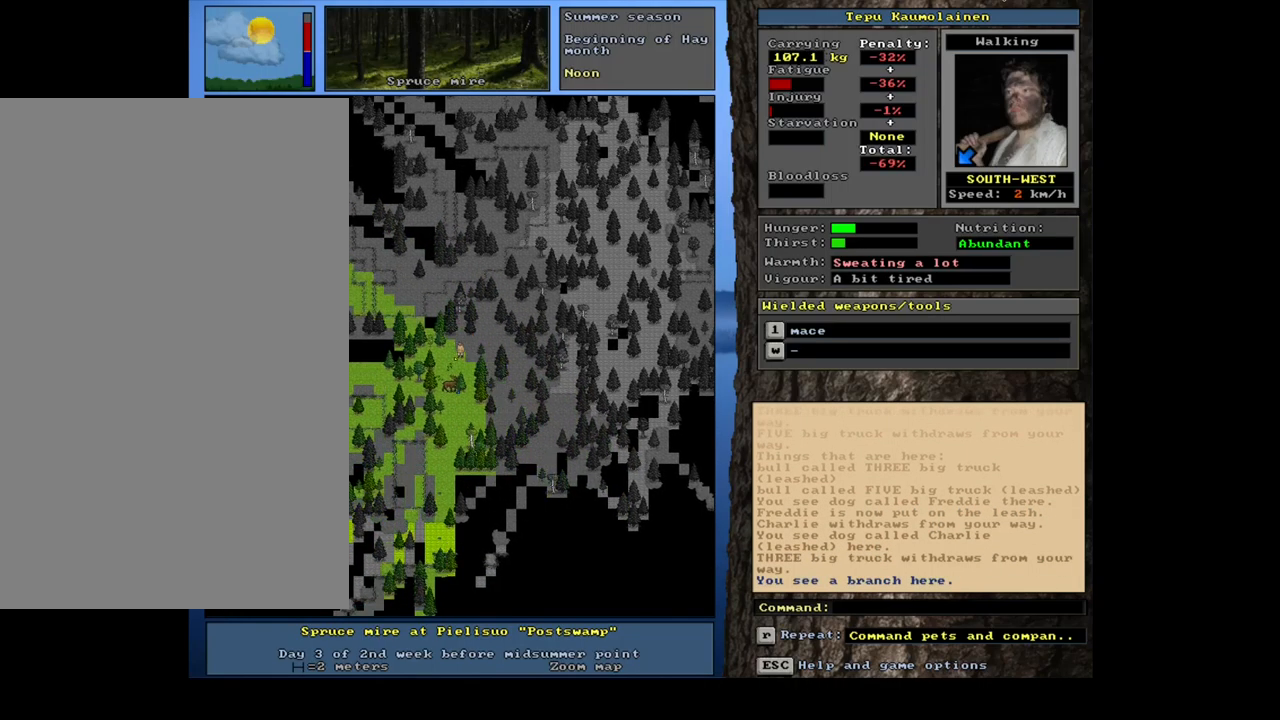
{"keys": ["ctrl_l", "num1"], "mouse": [], "events": [[83, "ctrl_l", "up"], [183, "num4", "down"], [283, "num4", "up"], [317, "ctrl_l", "down"], [450, "num1", "down"]]}
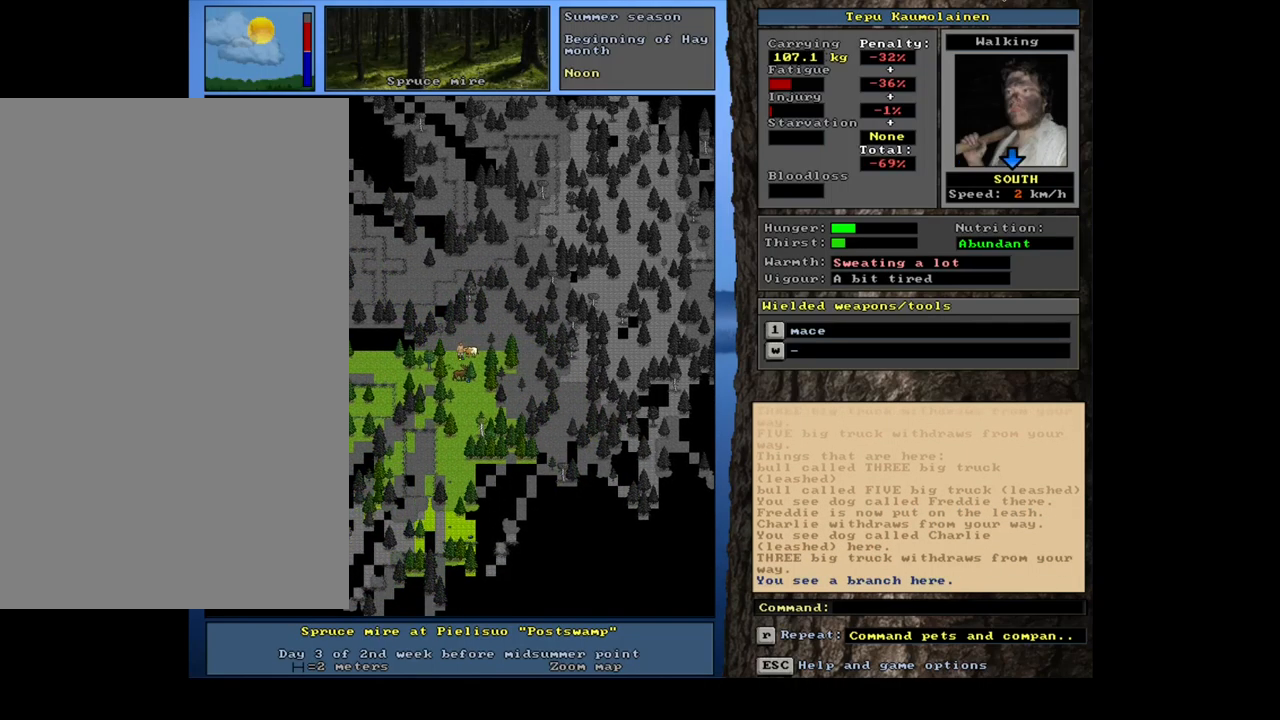
{"keys": ["ctrl_l"], "mouse": [], "events": [[83, "num1", "up"]]}
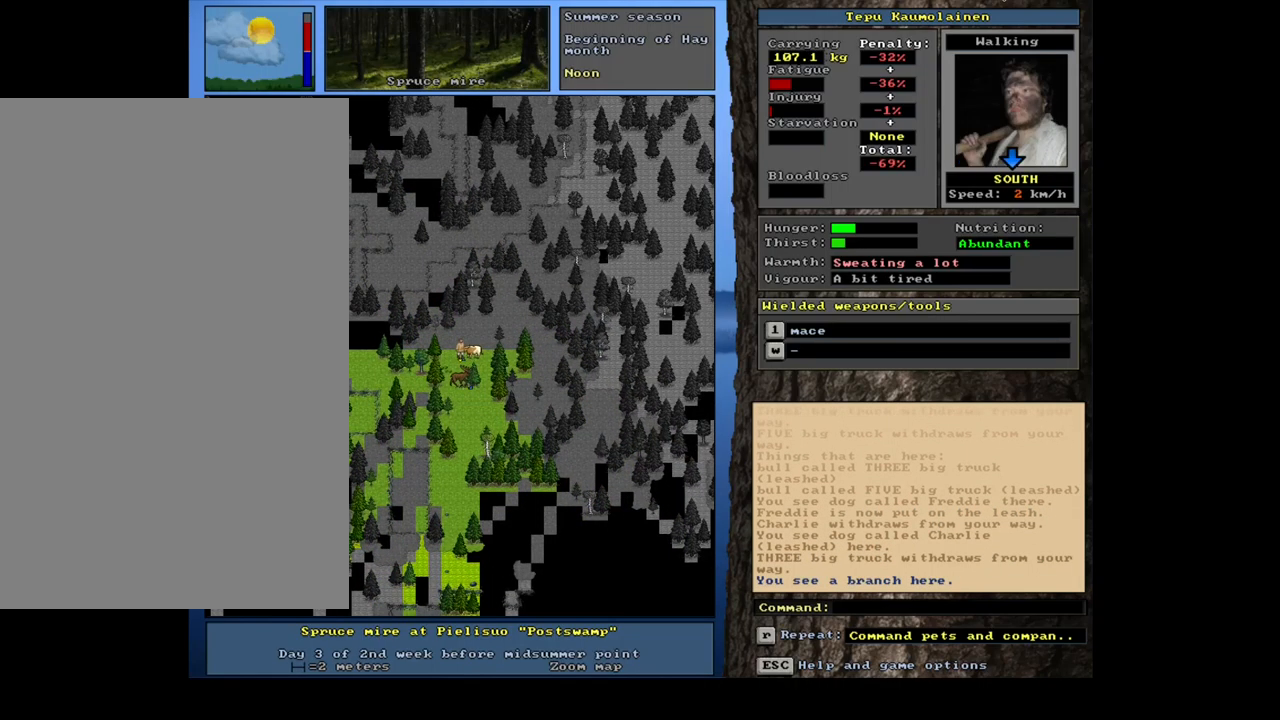
{"keys": ["ctrl_l"], "mouse": [], "events": []}
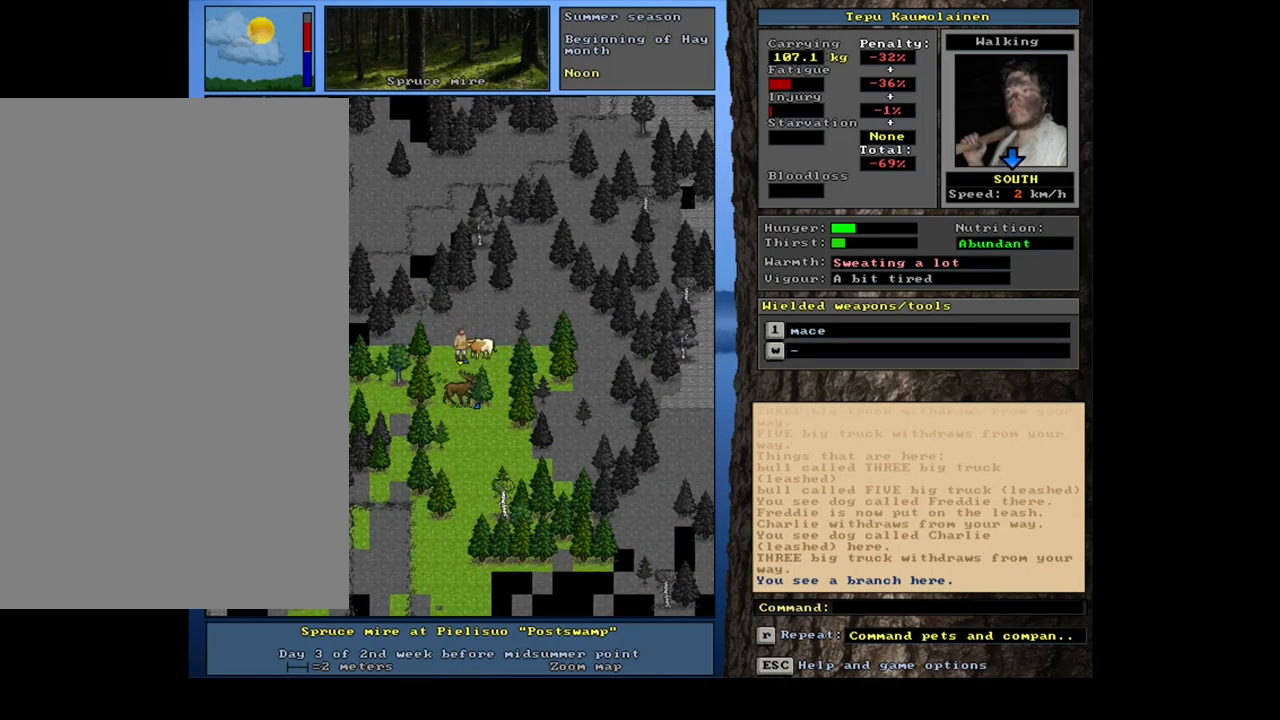
{"keys": ["ctrl_l"], "mouse": [], "events": []}
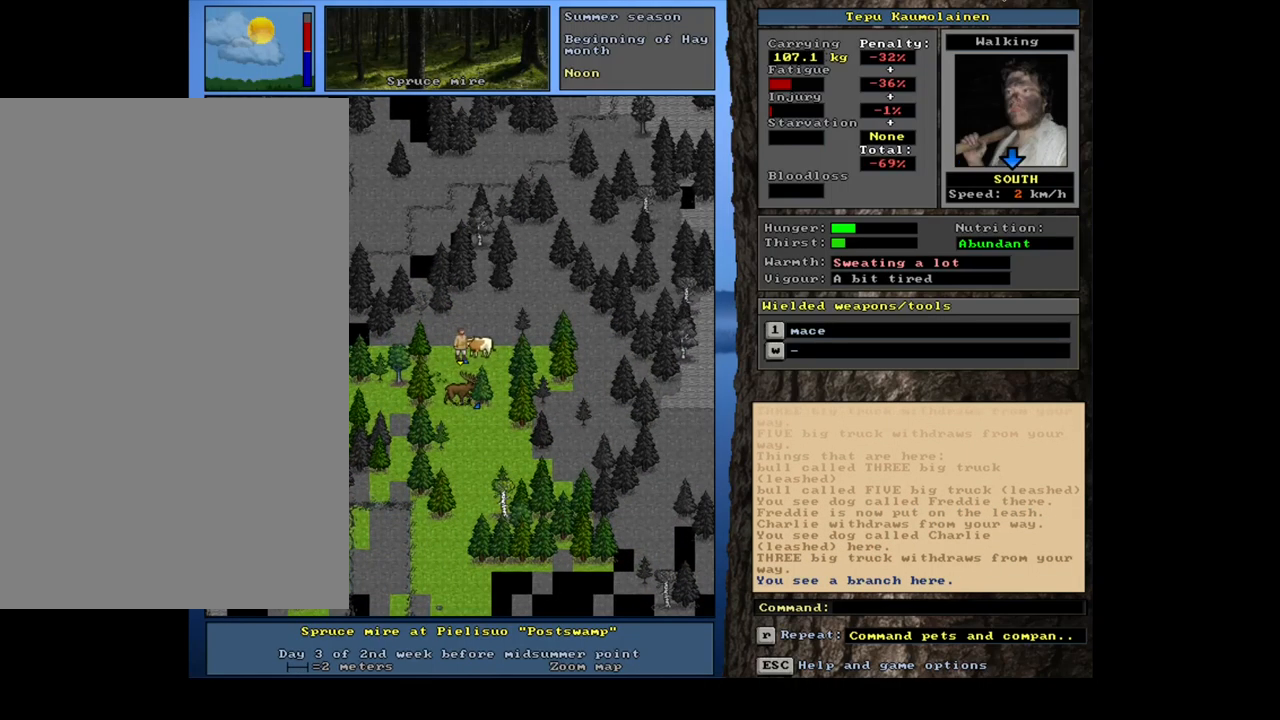
{"keys": [], "mouse": [], "events": [[350, "ctrl_l", "up"]]}
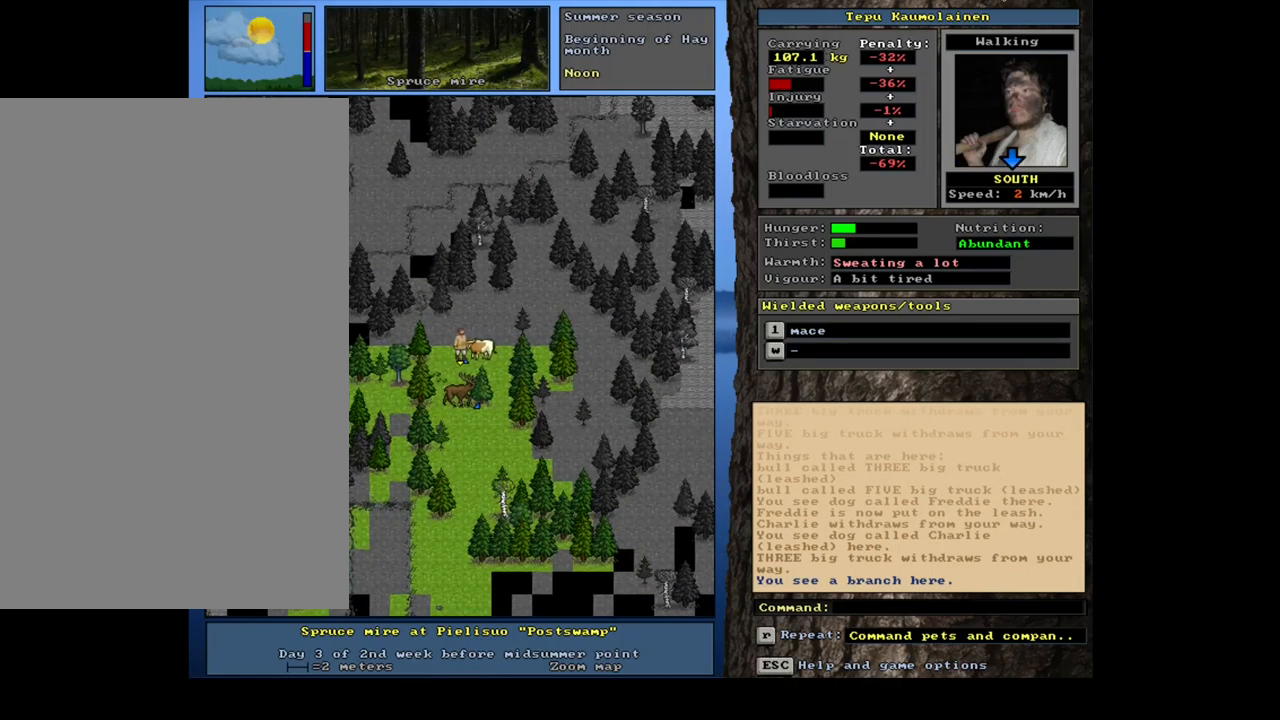
{"keys": [], "mouse": [], "events": [[283, ".", "down"], [417, ".", "up"]]}